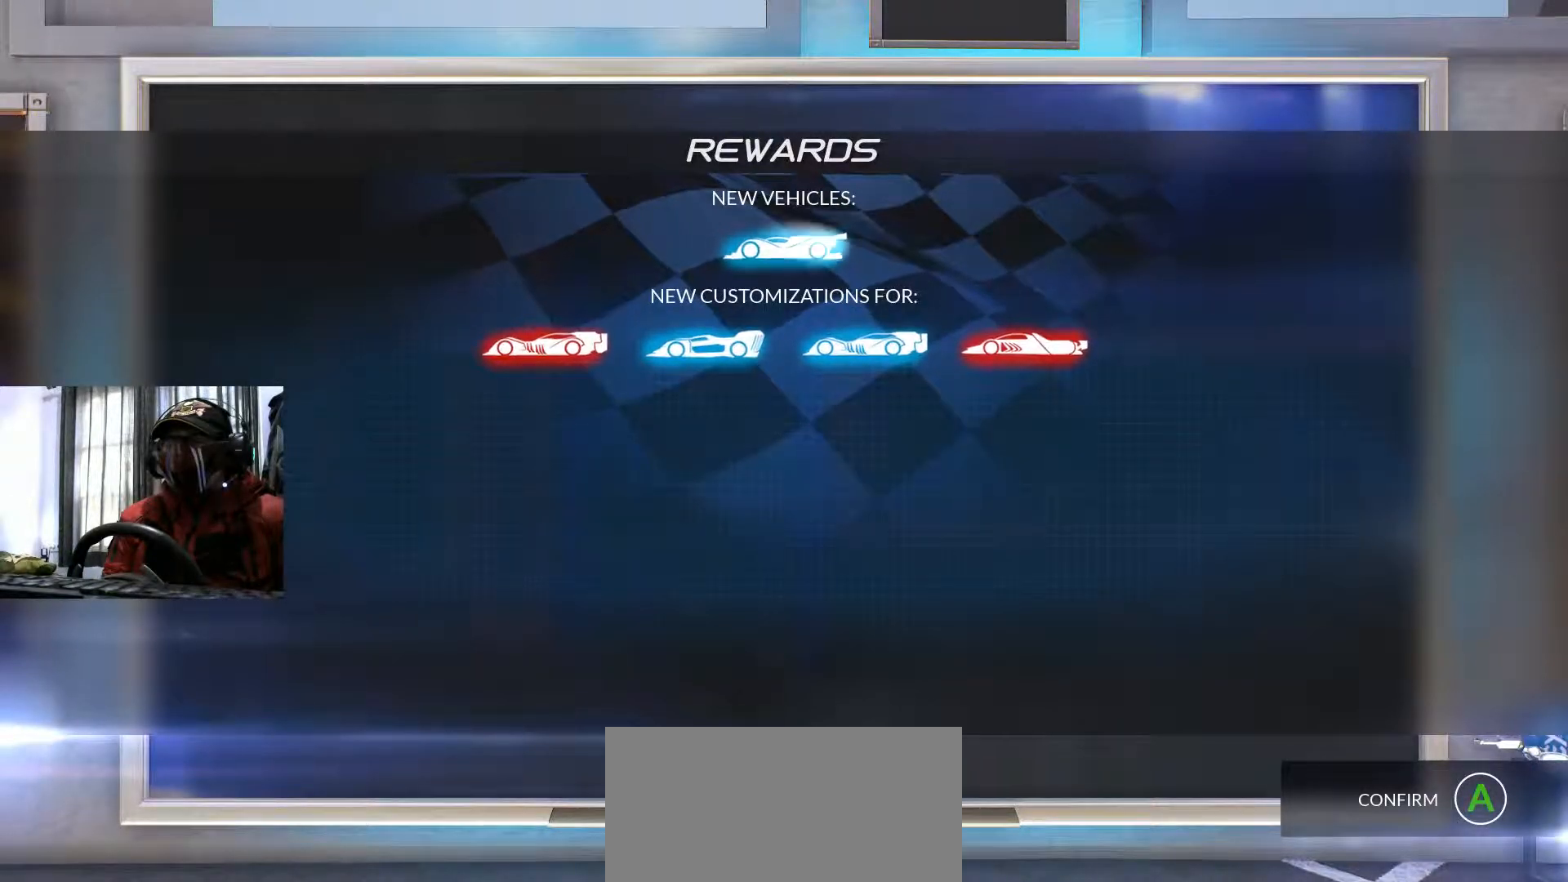
Gameplay with a controller (Xbox layout); each line is a JSON object with the inputs held at the frame after it. "events" lists button and stick changes between this image and that frame as [ms after this image, input, new state], when the widget could be followed in between. Not read: HOME L3 R3 START.
{"buttons": [], "left_stick": "center", "right_stick": "center", "events": [[100, "A", "down"], [284, "A", "up"]]}
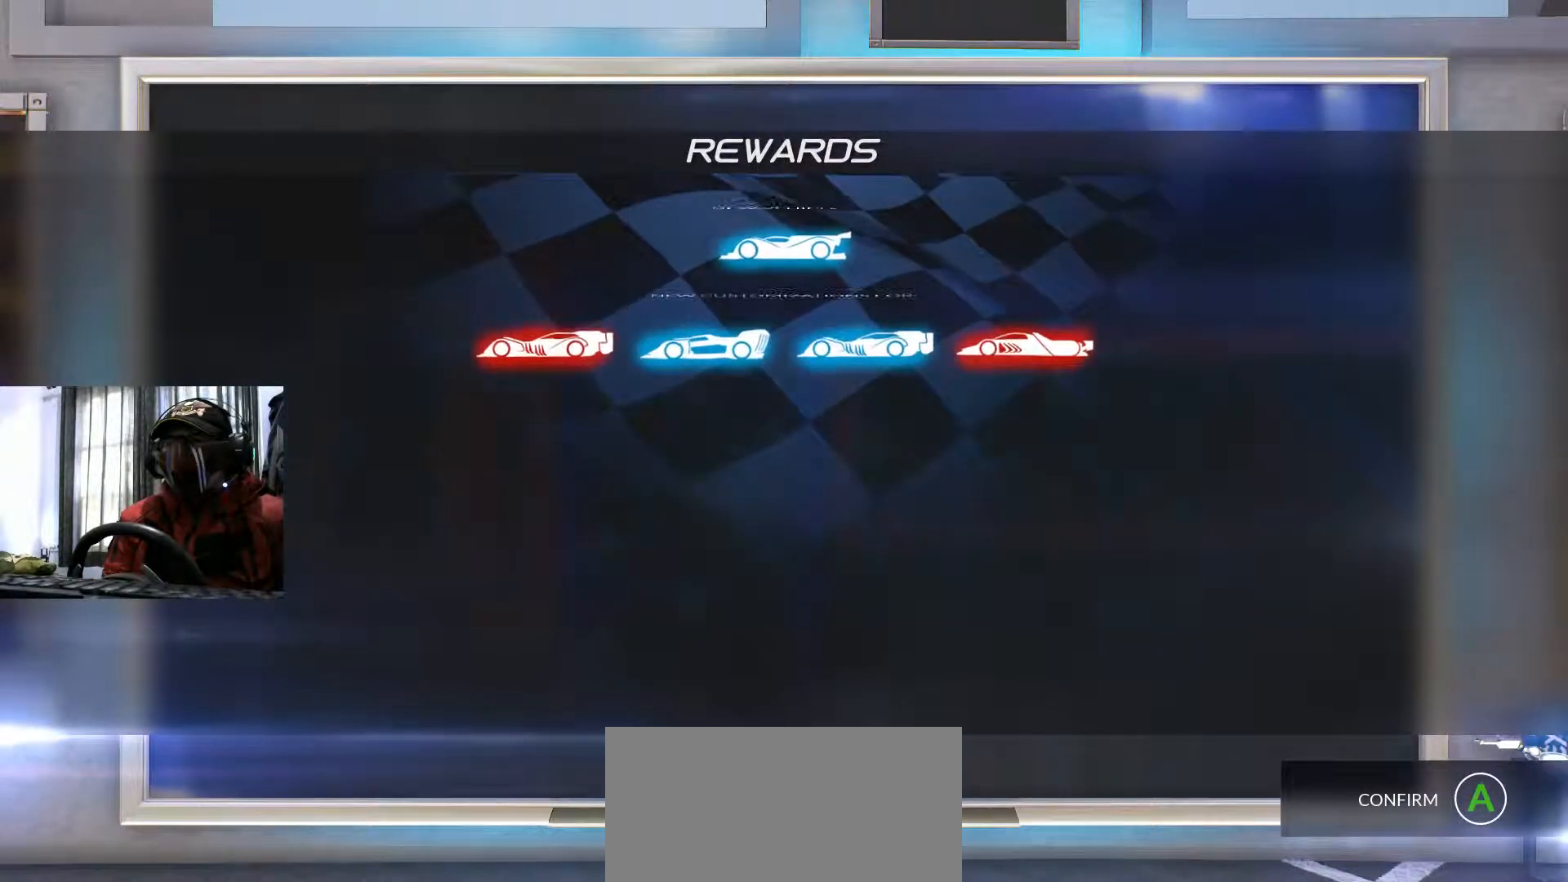
{"buttons": [], "left_stick": "center", "right_stick": "center", "events": []}
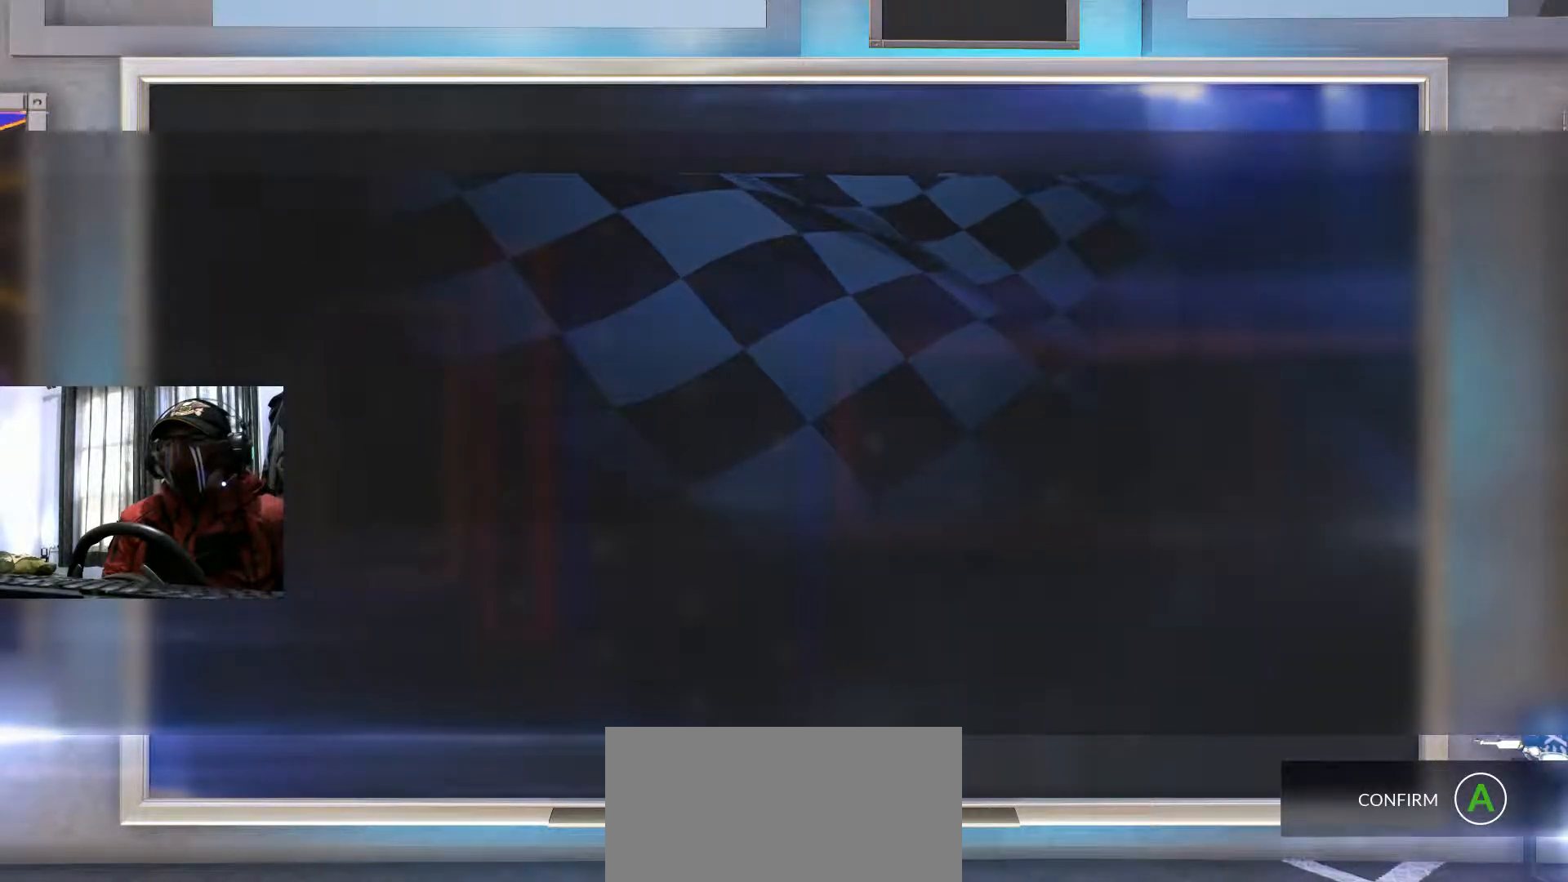
{"buttons": [], "left_stick": "center", "right_stick": "center", "events": []}
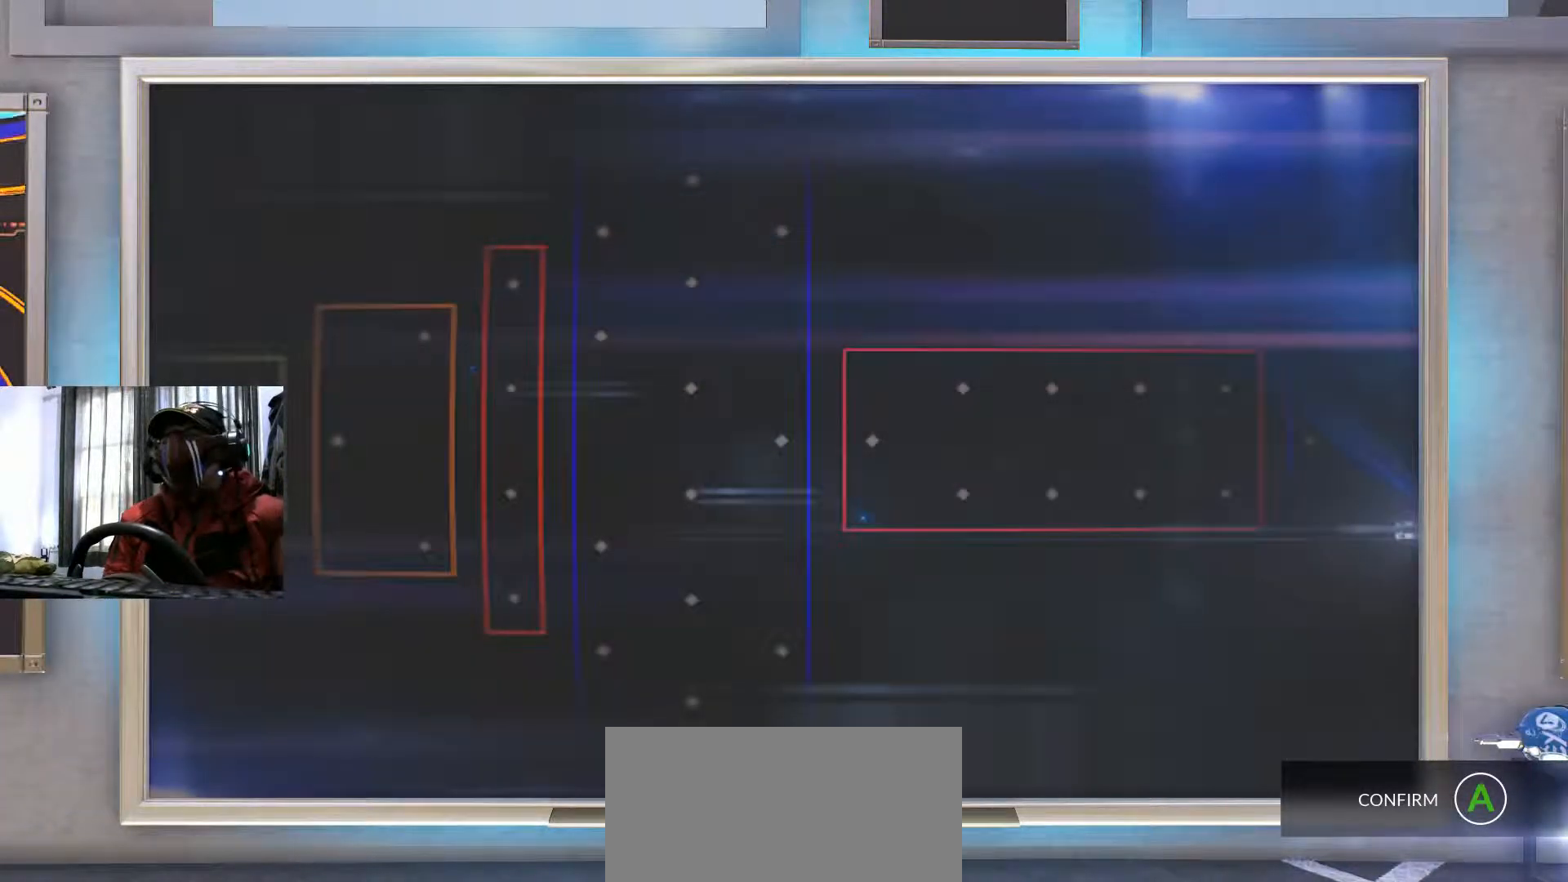
{"buttons": [], "left_stick": "center", "right_stick": "center", "events": []}
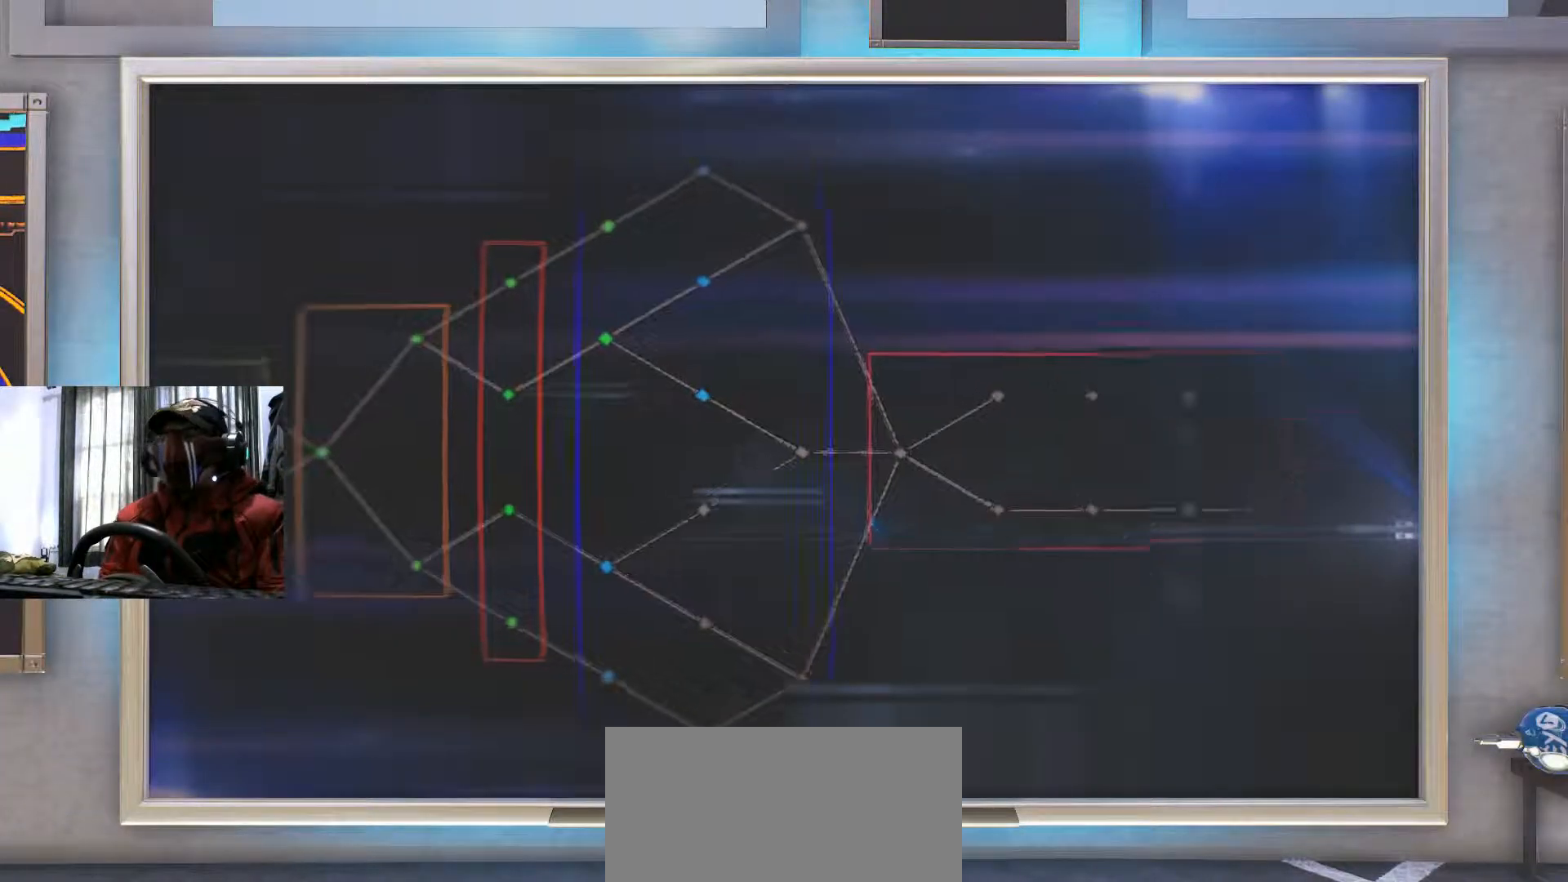
{"buttons": [], "left_stick": "center", "right_stick": "center", "events": []}
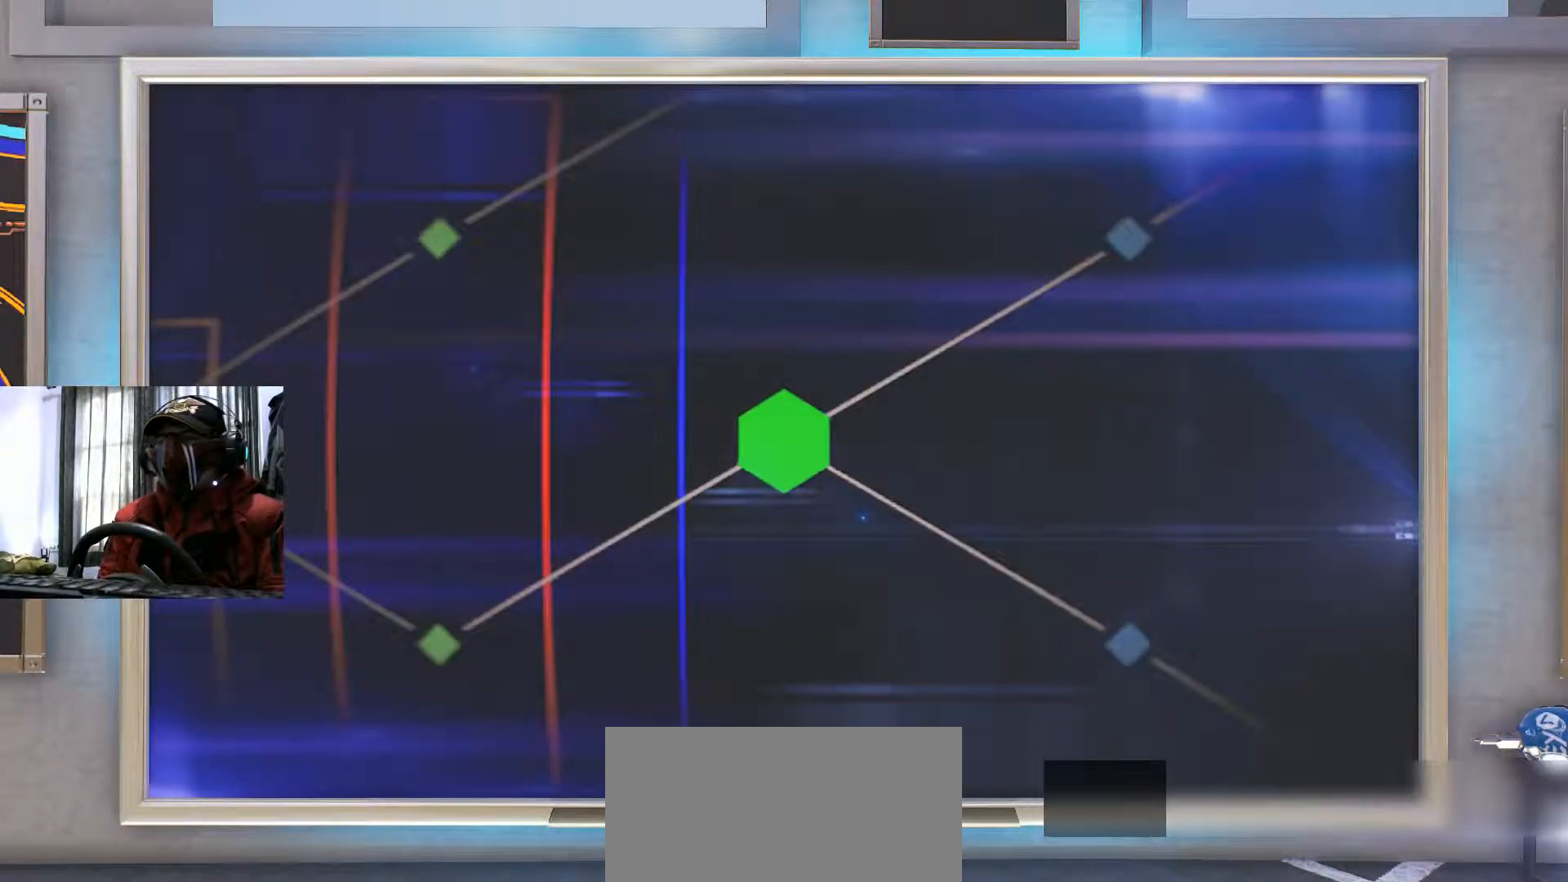
{"buttons": [], "left_stick": "center", "right_stick": "center", "events": []}
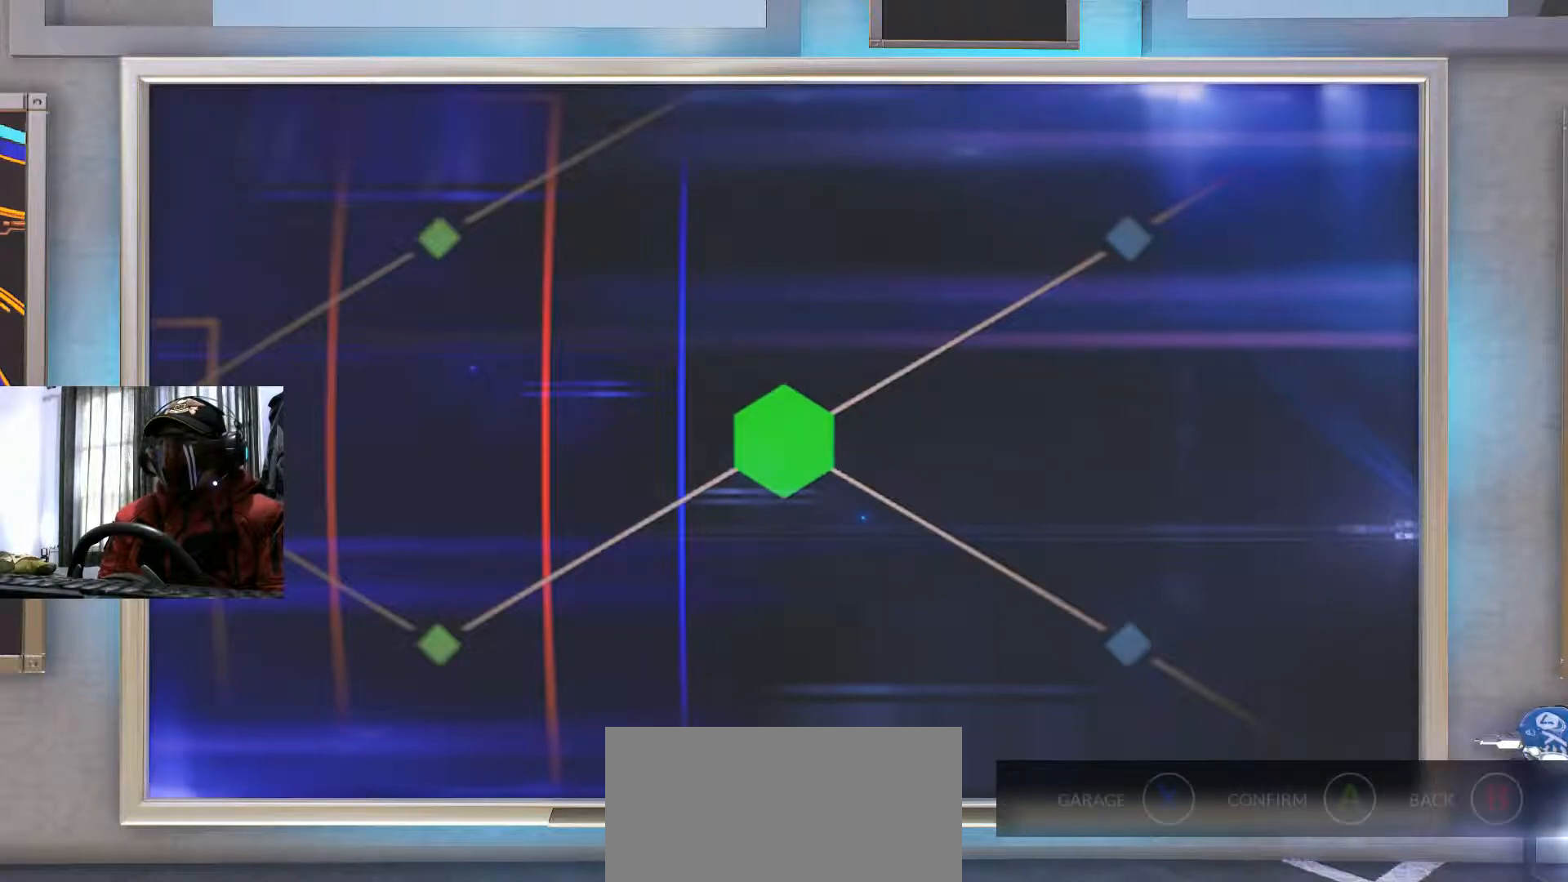
{"buttons": [], "left_stick": "center", "right_stick": "center", "events": []}
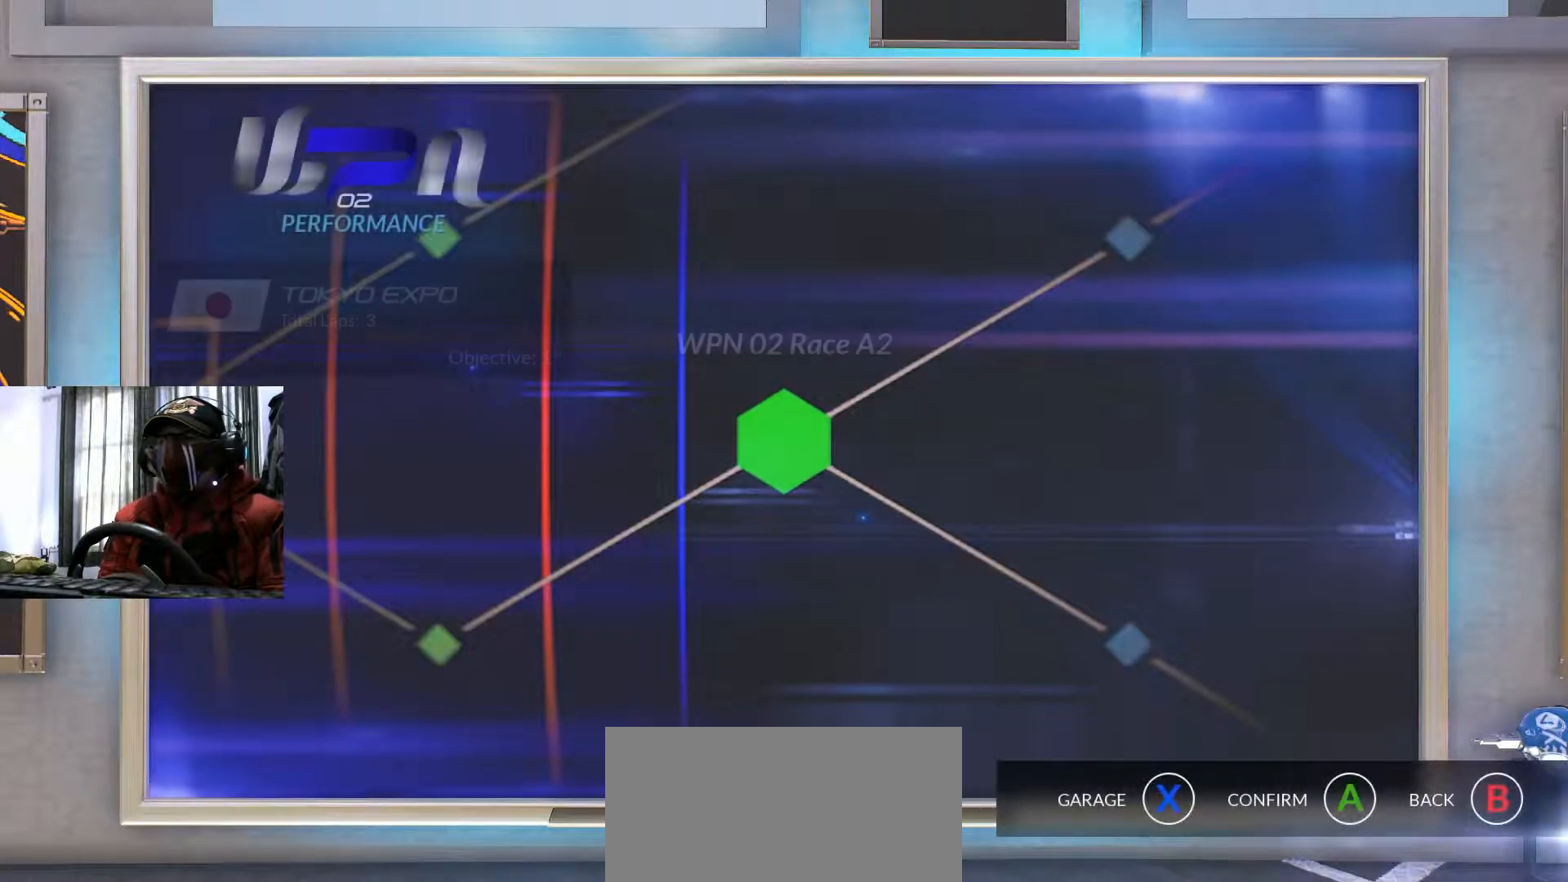
{"buttons": [], "left_stick": "center", "right_stick": "center", "events": [[66, "DPAD_LEFT", "down"], [333, "DPAD_LEFT", "up"]]}
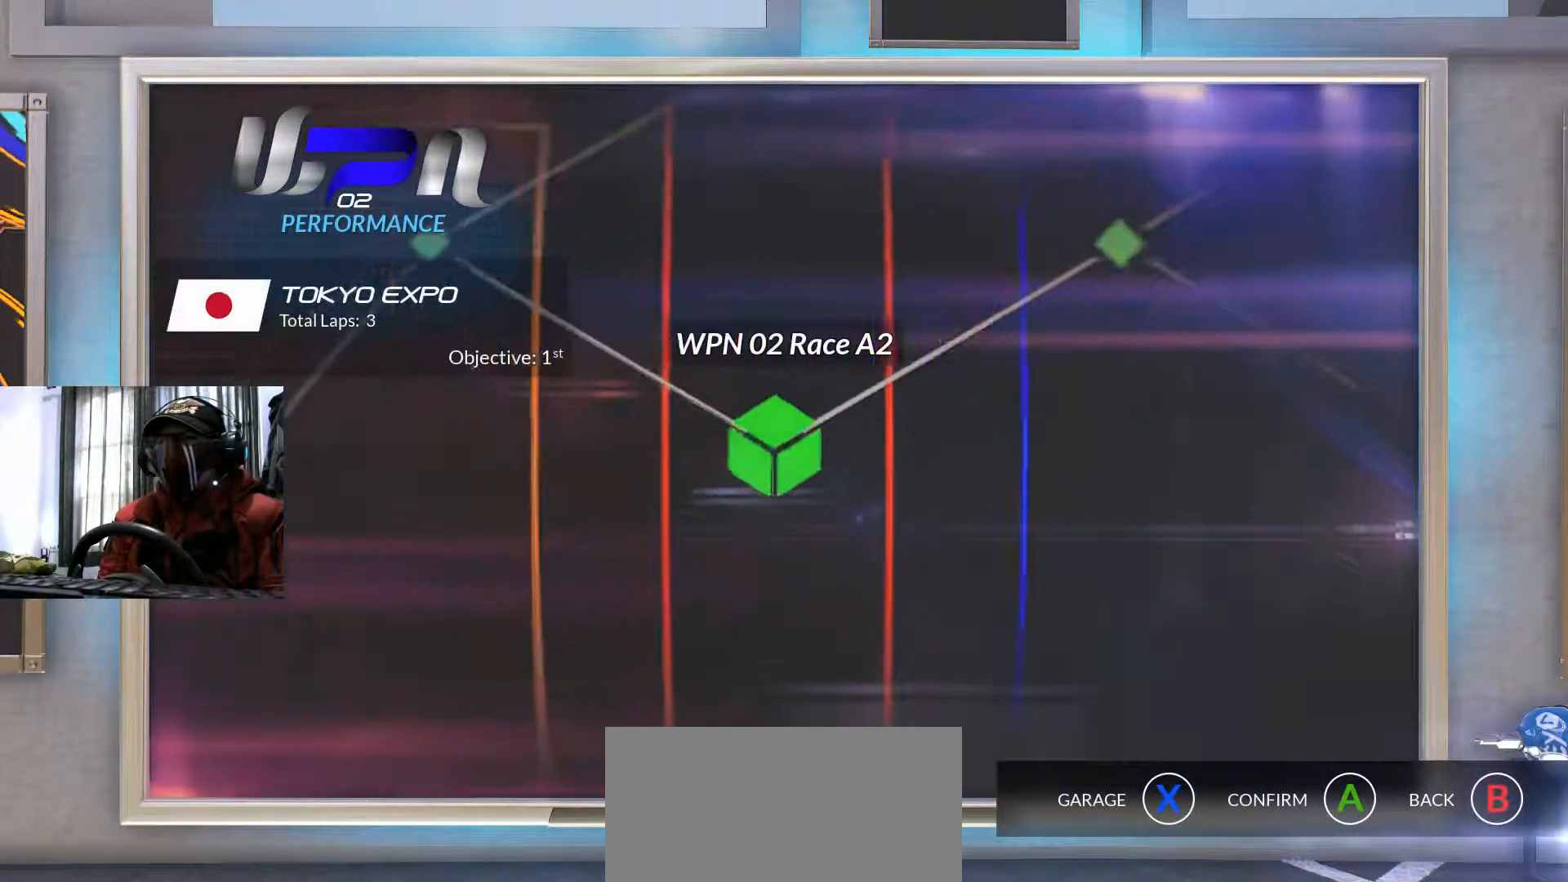
{"buttons": ["DPAD_LEFT"], "left_stick": "center", "right_stick": "center", "events": [[300, "DPAD_LEFT", "down"]]}
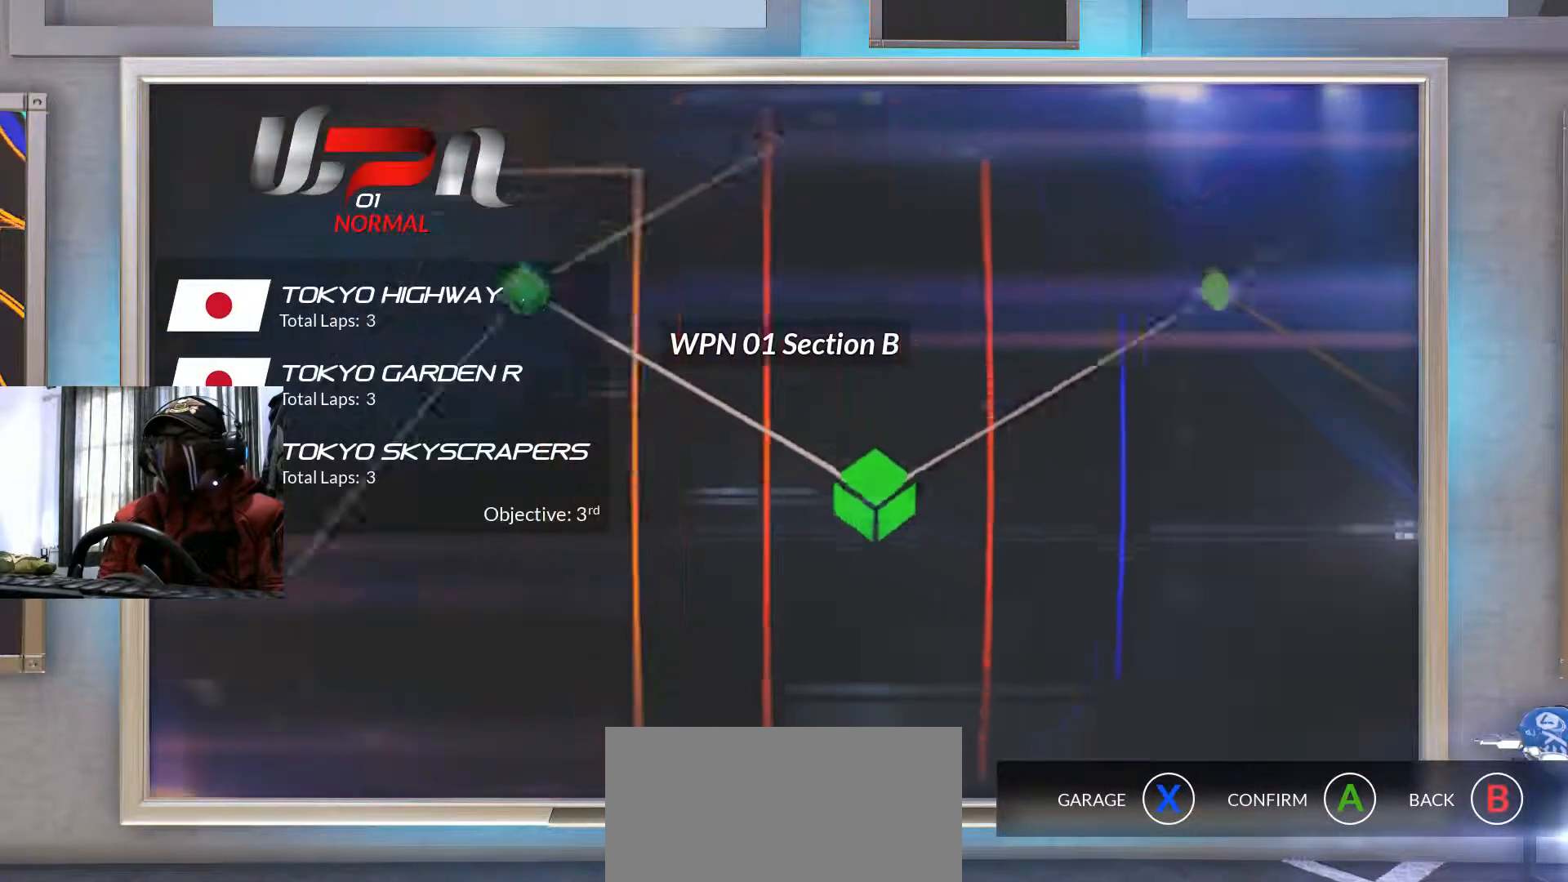
{"buttons": [], "left_stick": "center", "right_stick": "center", "events": [[133, "DPAD_LEFT", "up"]]}
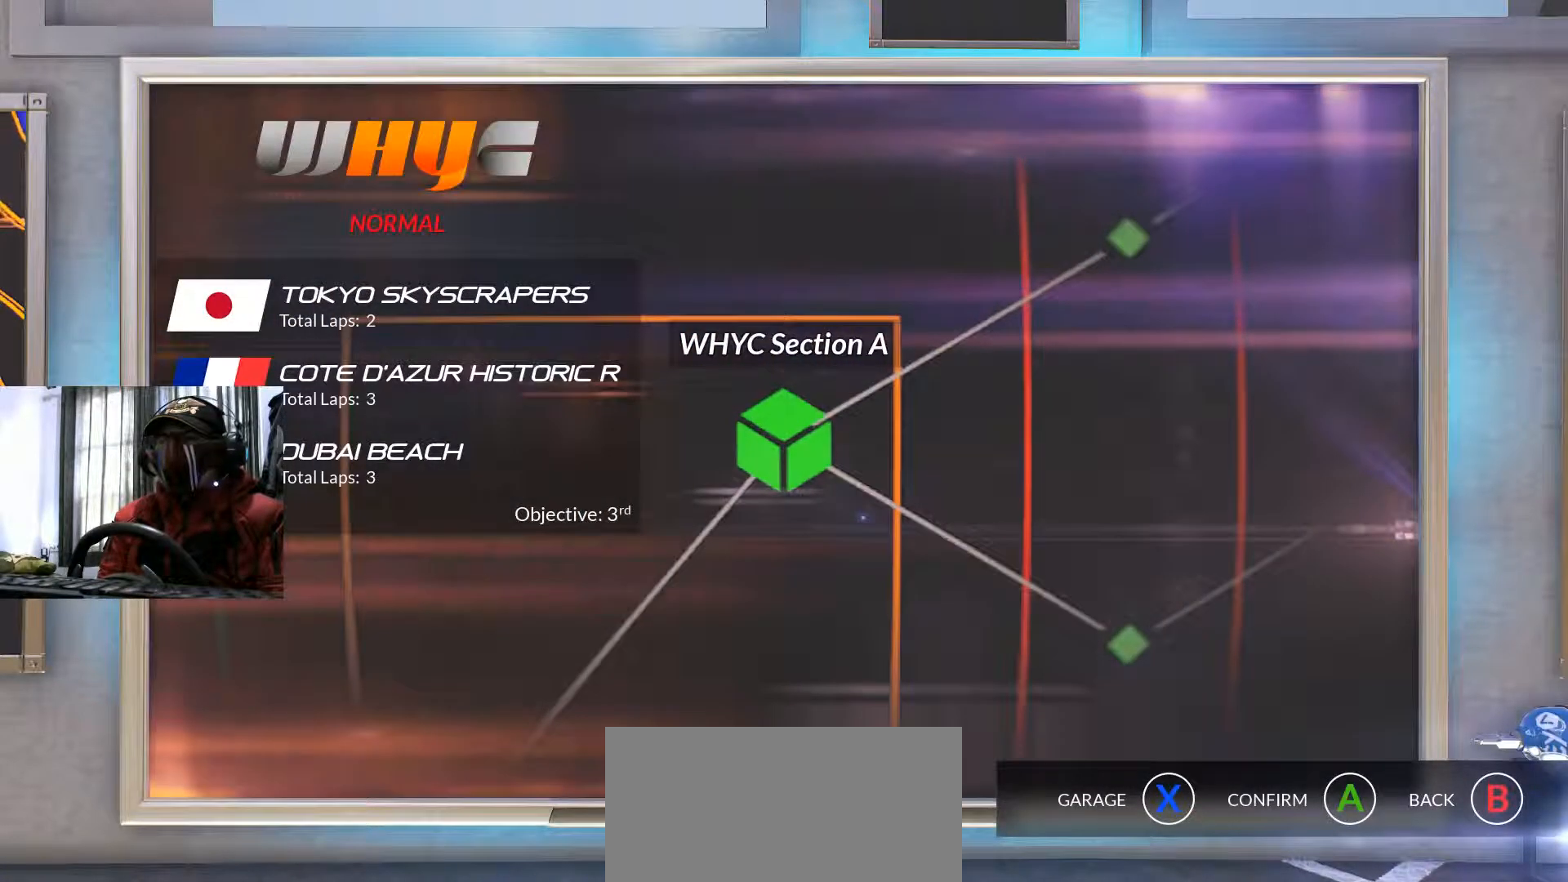
{"buttons": [], "left_stick": "center", "right_stick": "center"}
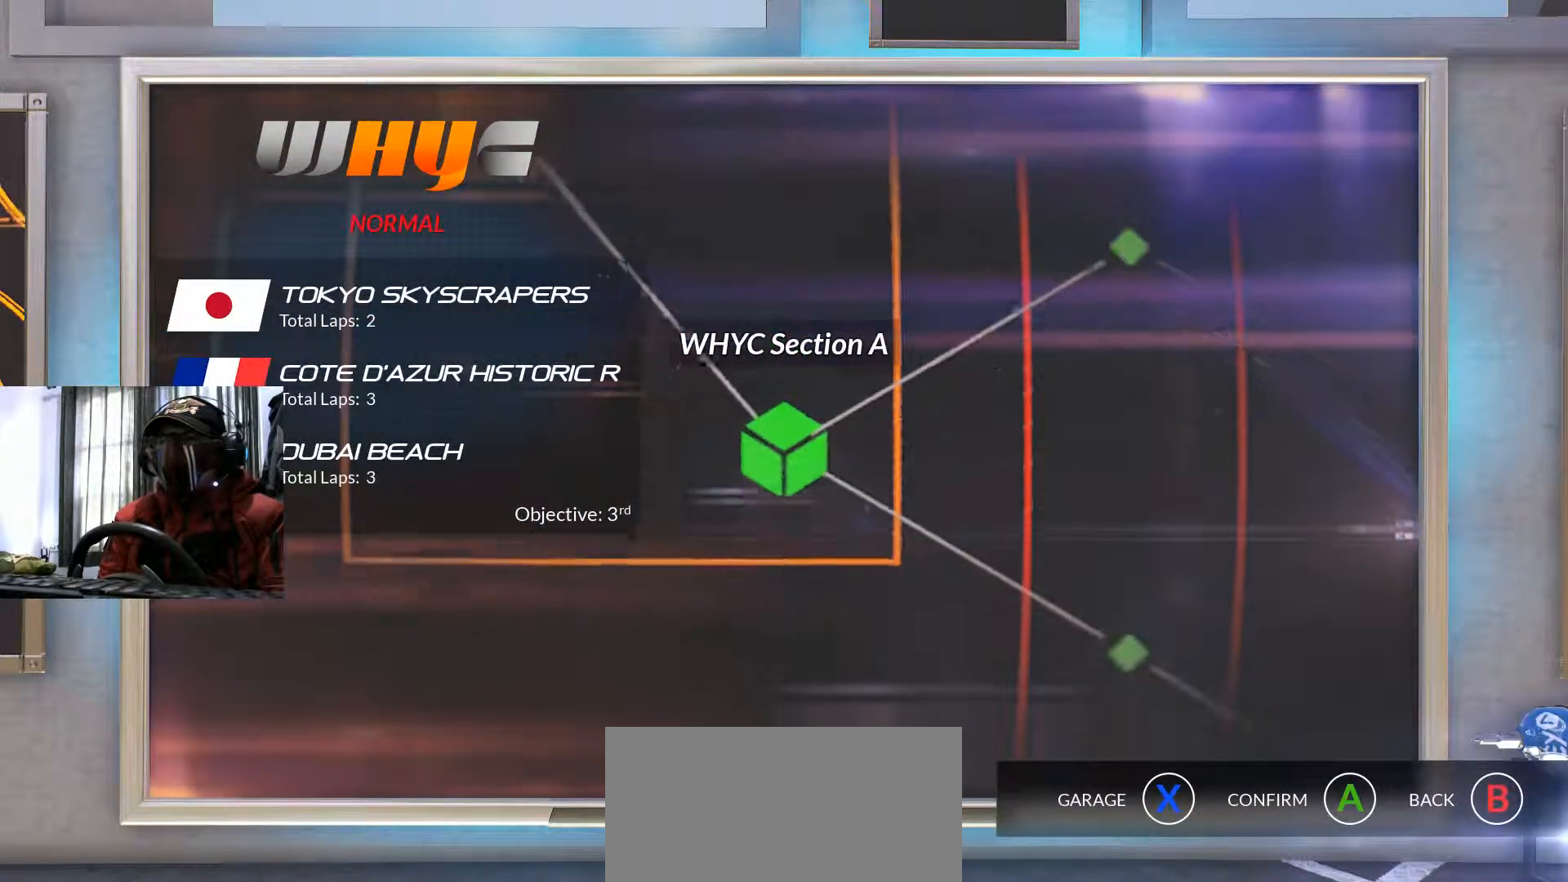
{"buttons": [], "left_stick": "center", "right_stick": "center", "events": [[117, "DPAD_RIGHT", "down"], [301, "DPAD_RIGHT", "up"]]}
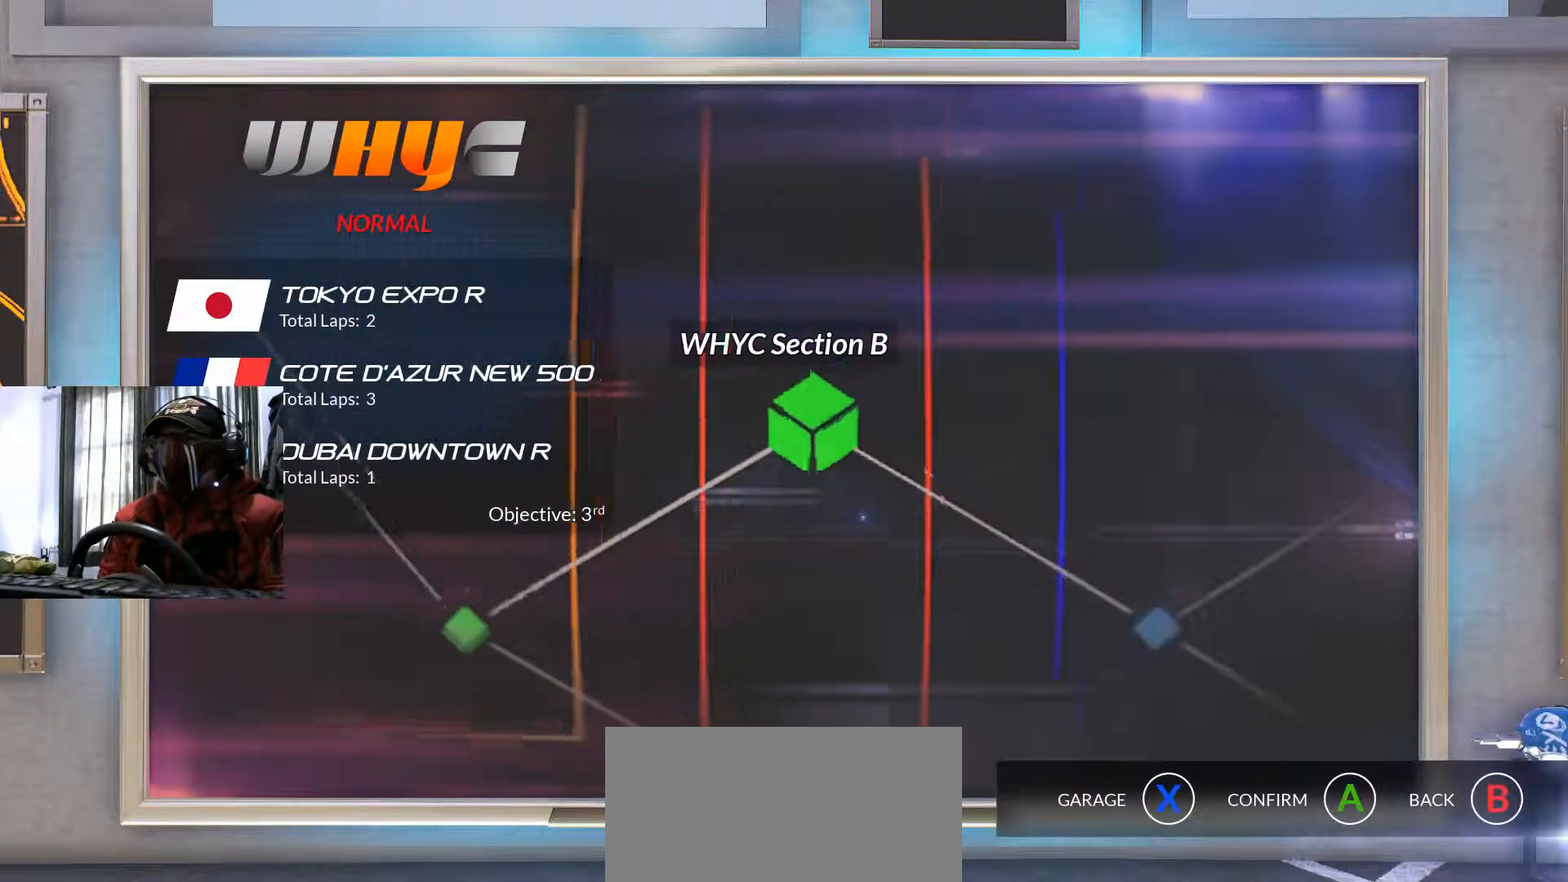
{"buttons": [], "left_stick": "center", "right_stick": "center", "events": [[167, "DPAD_RIGHT", "down"], [334, "DPAD_RIGHT", "up"]]}
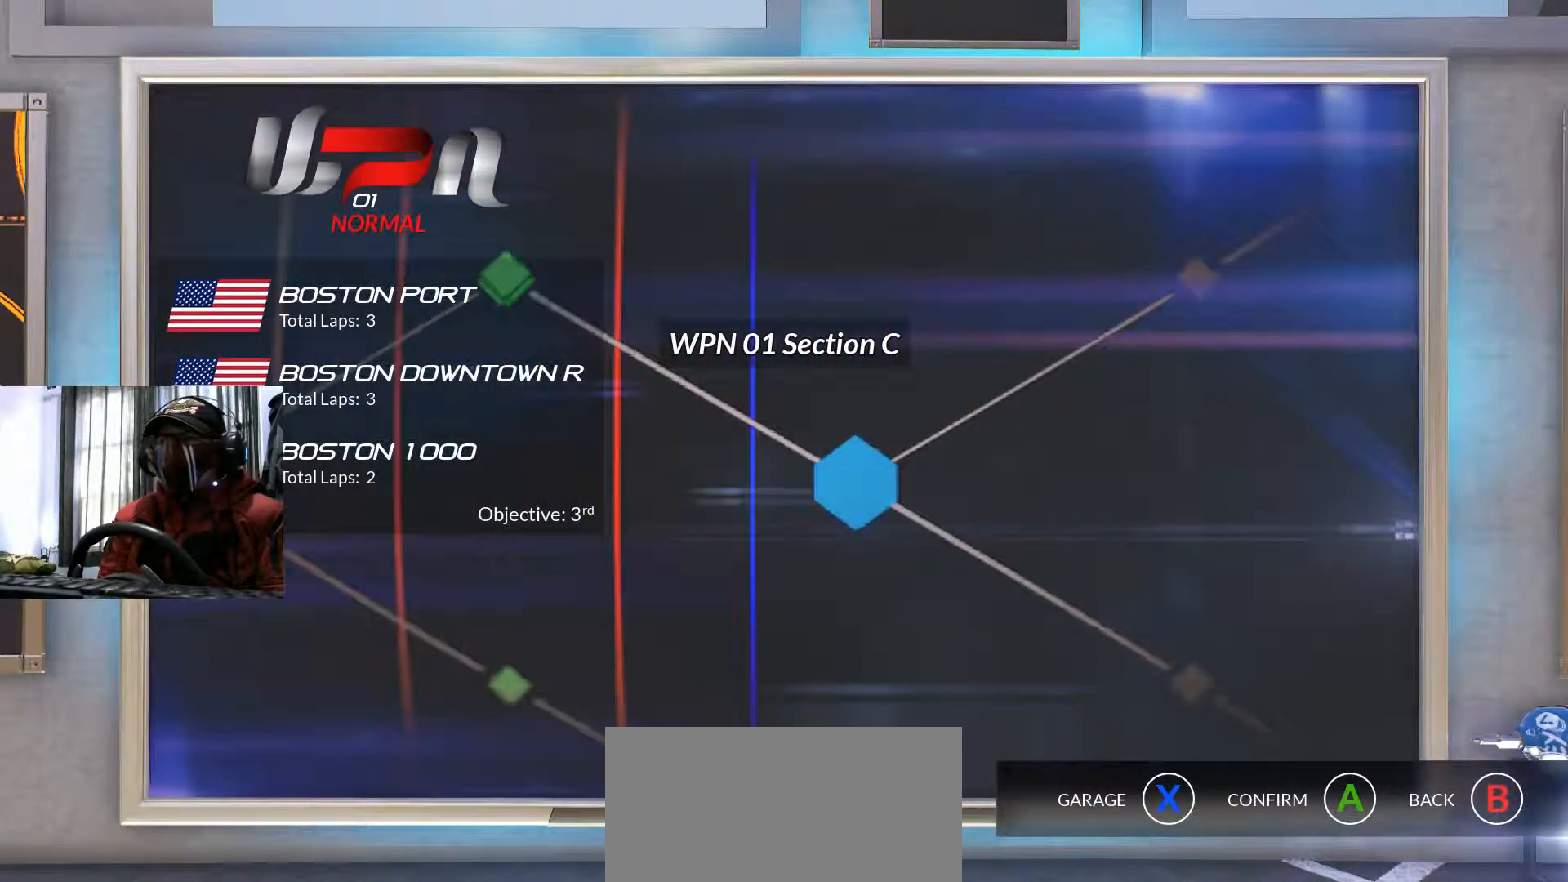
{"buttons": [], "left_stick": "center", "right_stick": "center", "events": []}
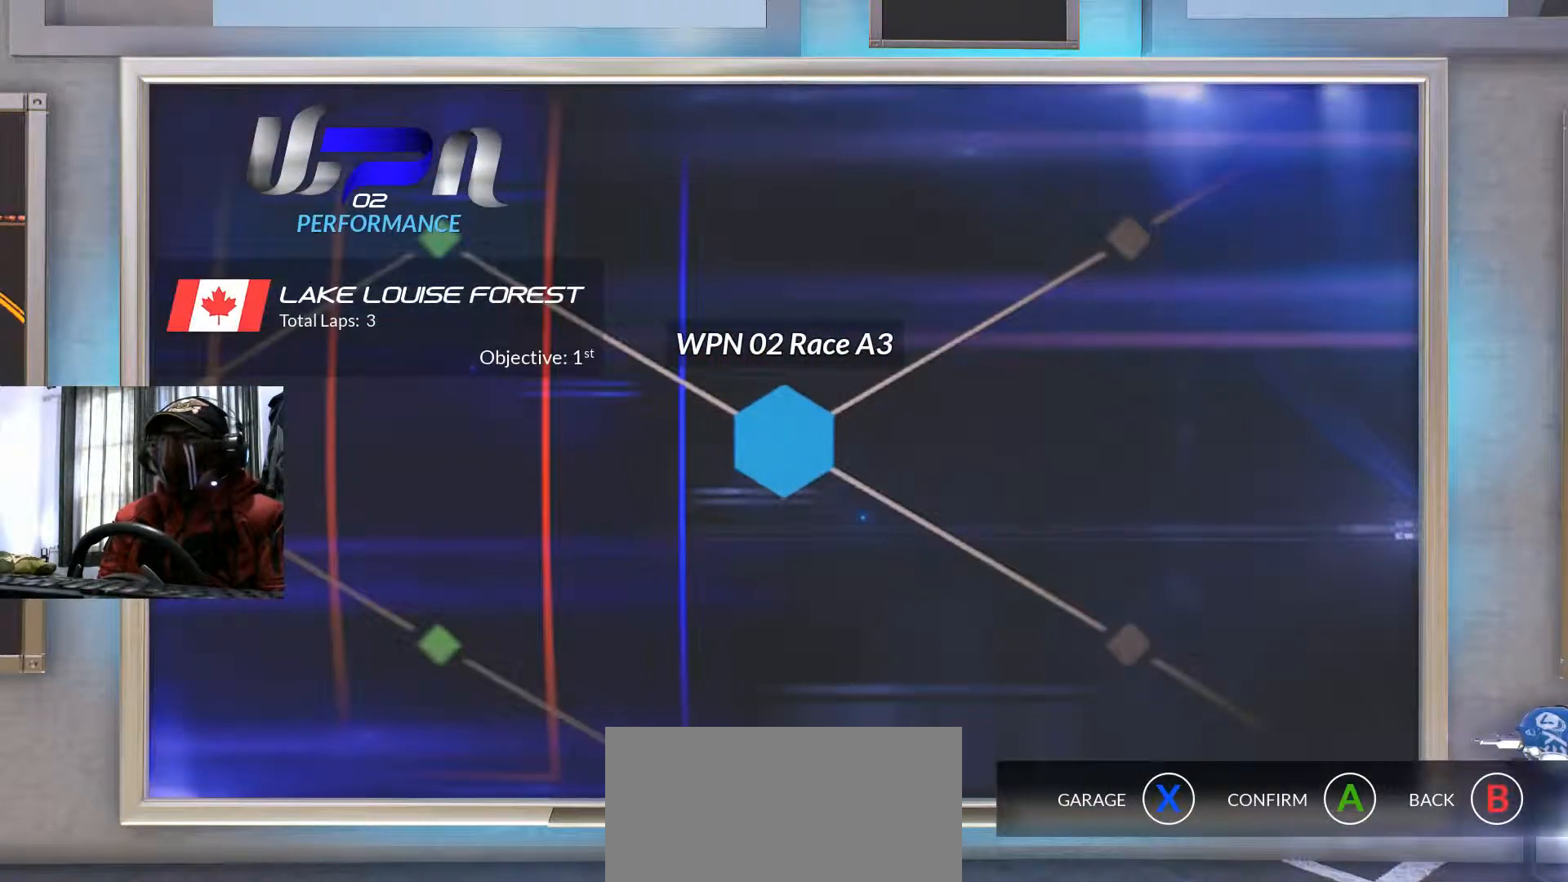
{"buttons": [], "left_stick": "center", "right_stick": "center", "events": []}
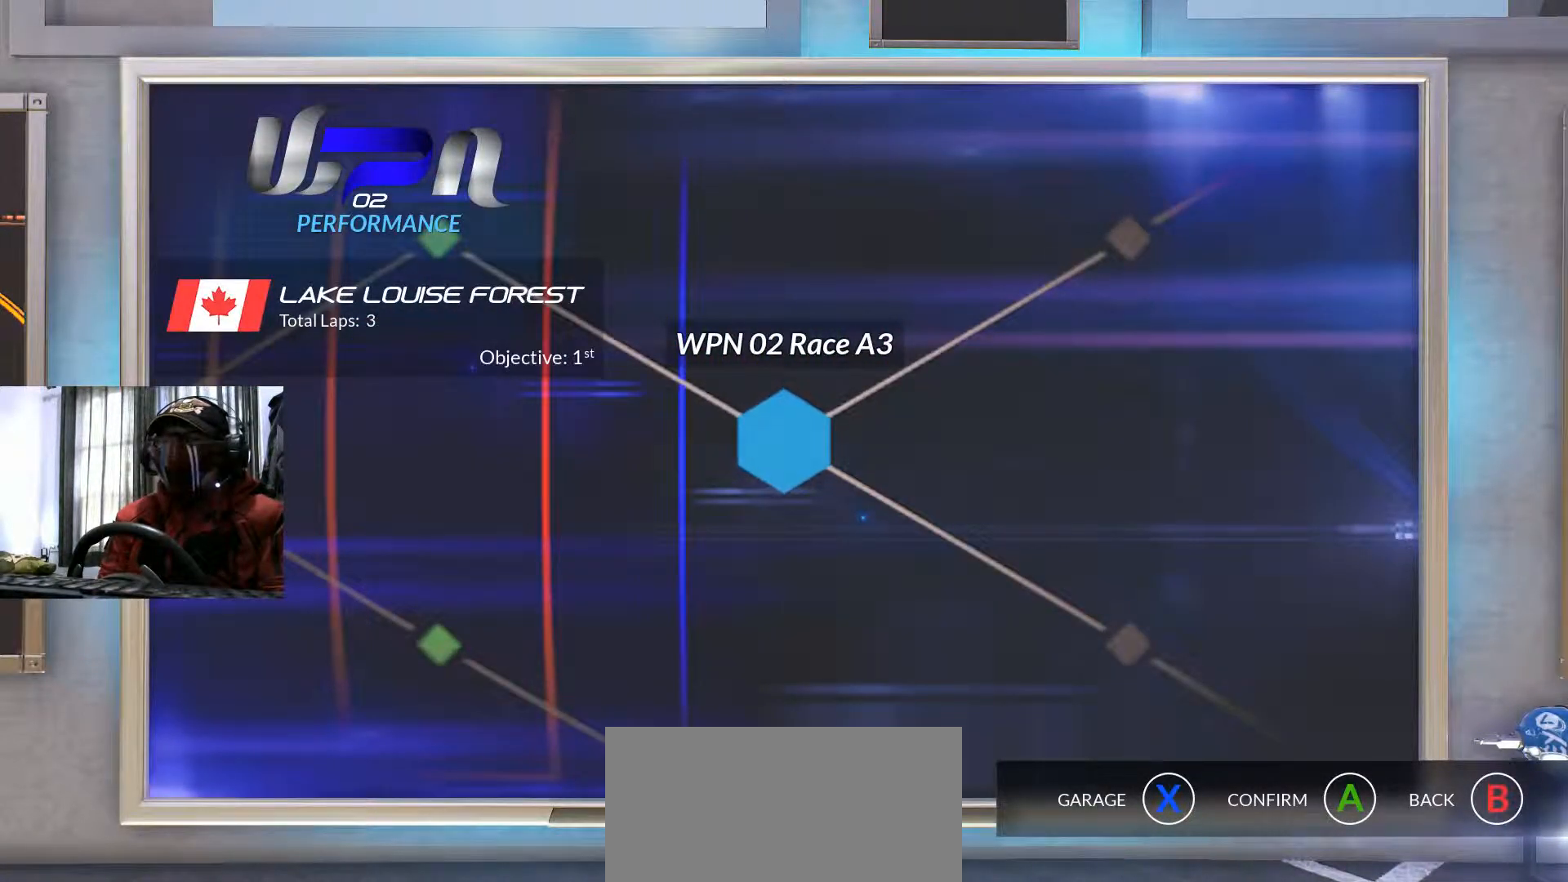
{"buttons": [], "left_stick": "center", "right_stick": "center", "events": []}
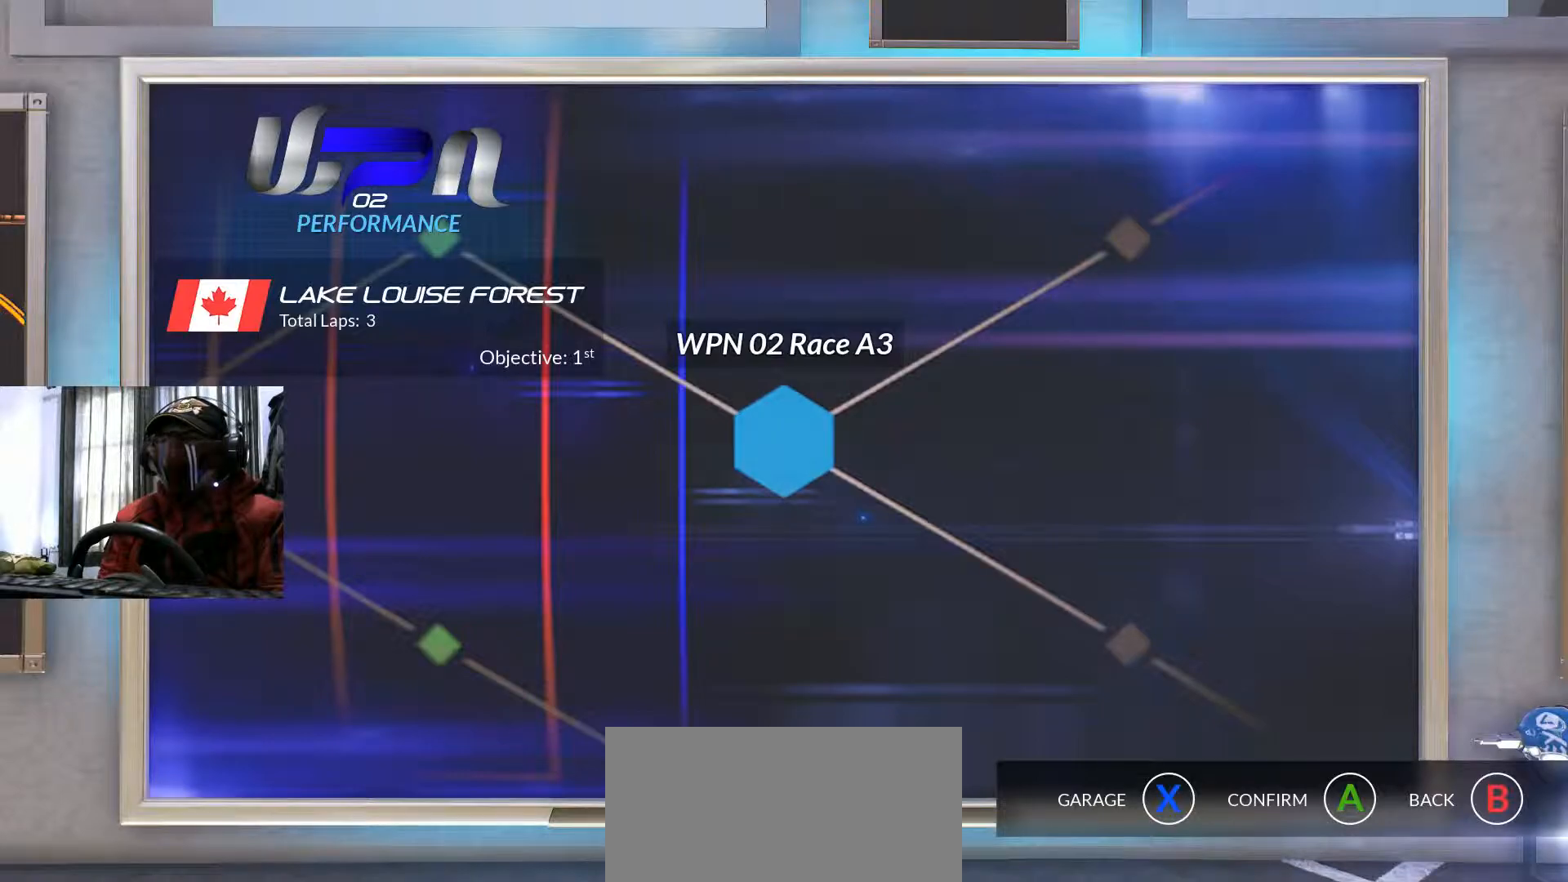
{"buttons": [], "left_stick": "center", "right_stick": "center", "events": []}
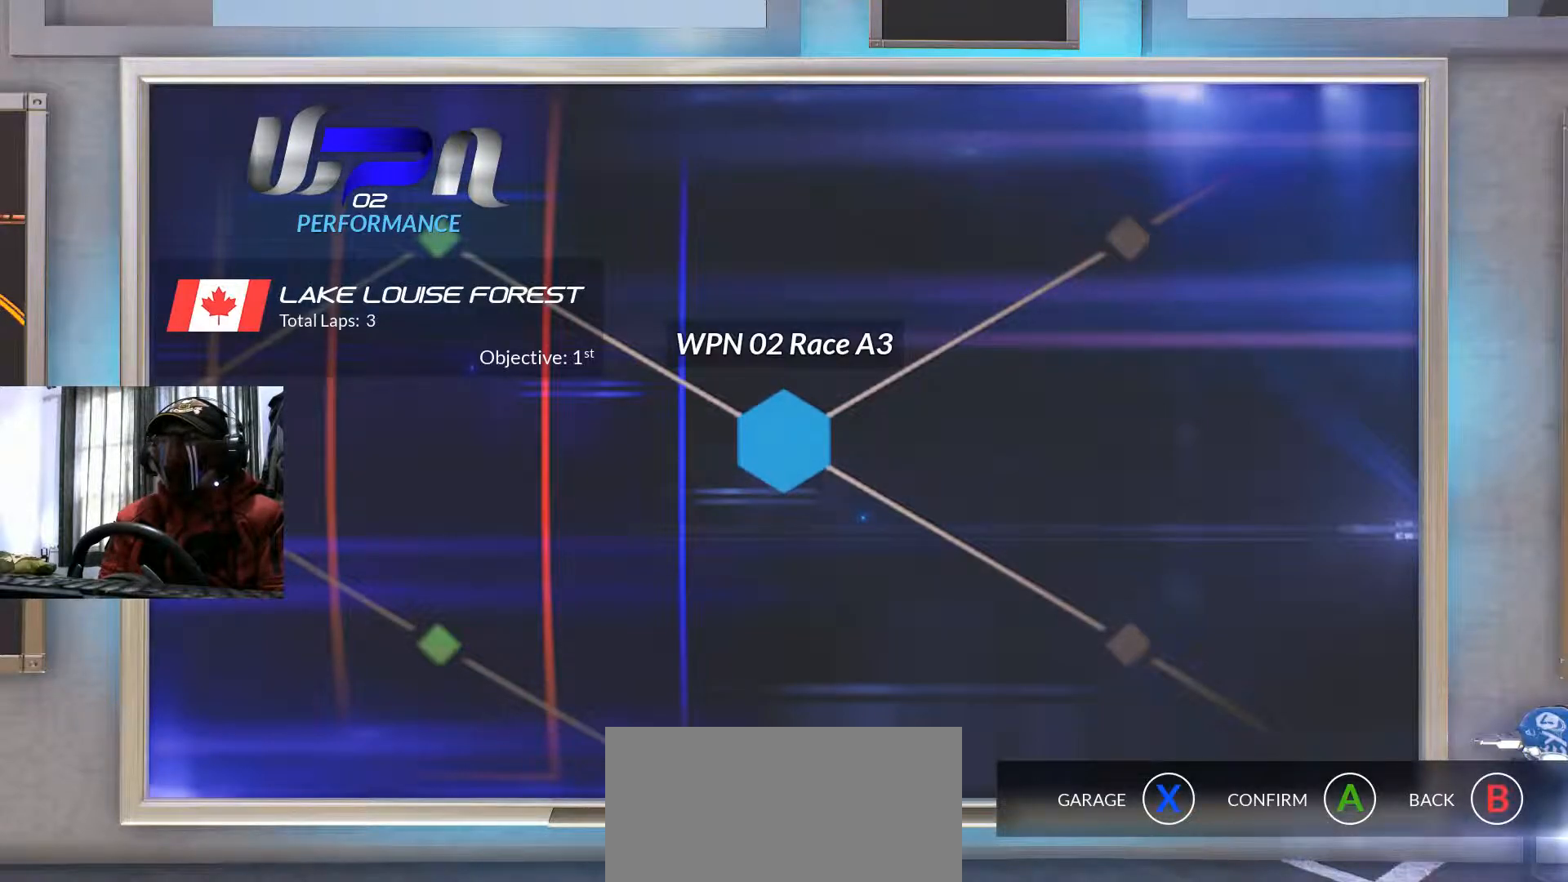
{"buttons": [], "left_stick": "center", "right_stick": "center", "events": []}
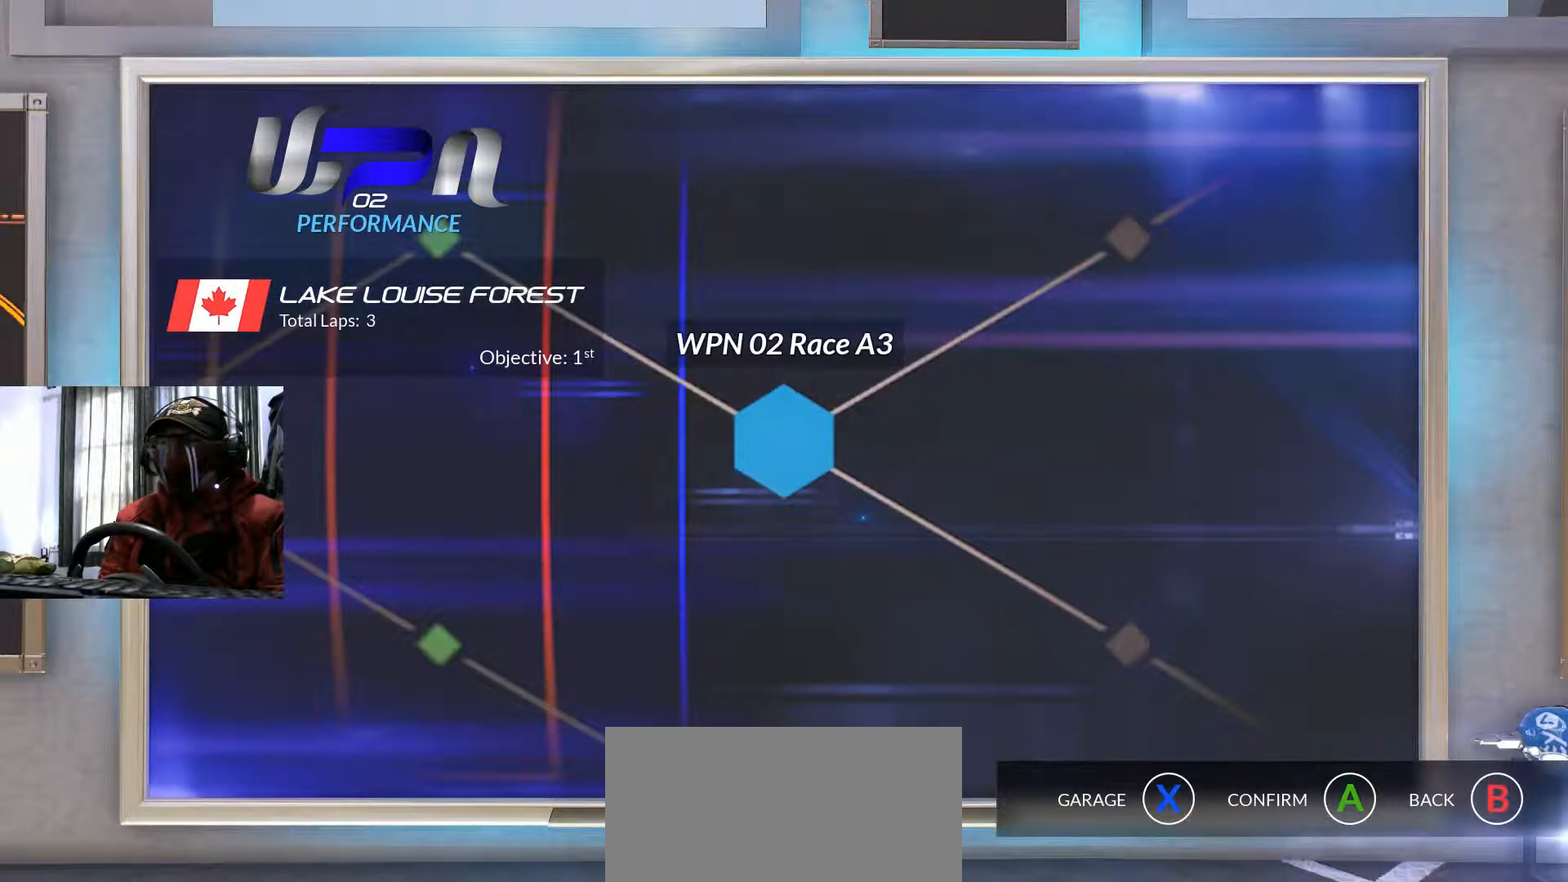
{"buttons": [], "left_stick": "center", "right_stick": "center", "events": [[234, "A", "down"], [351, "A", "up"]]}
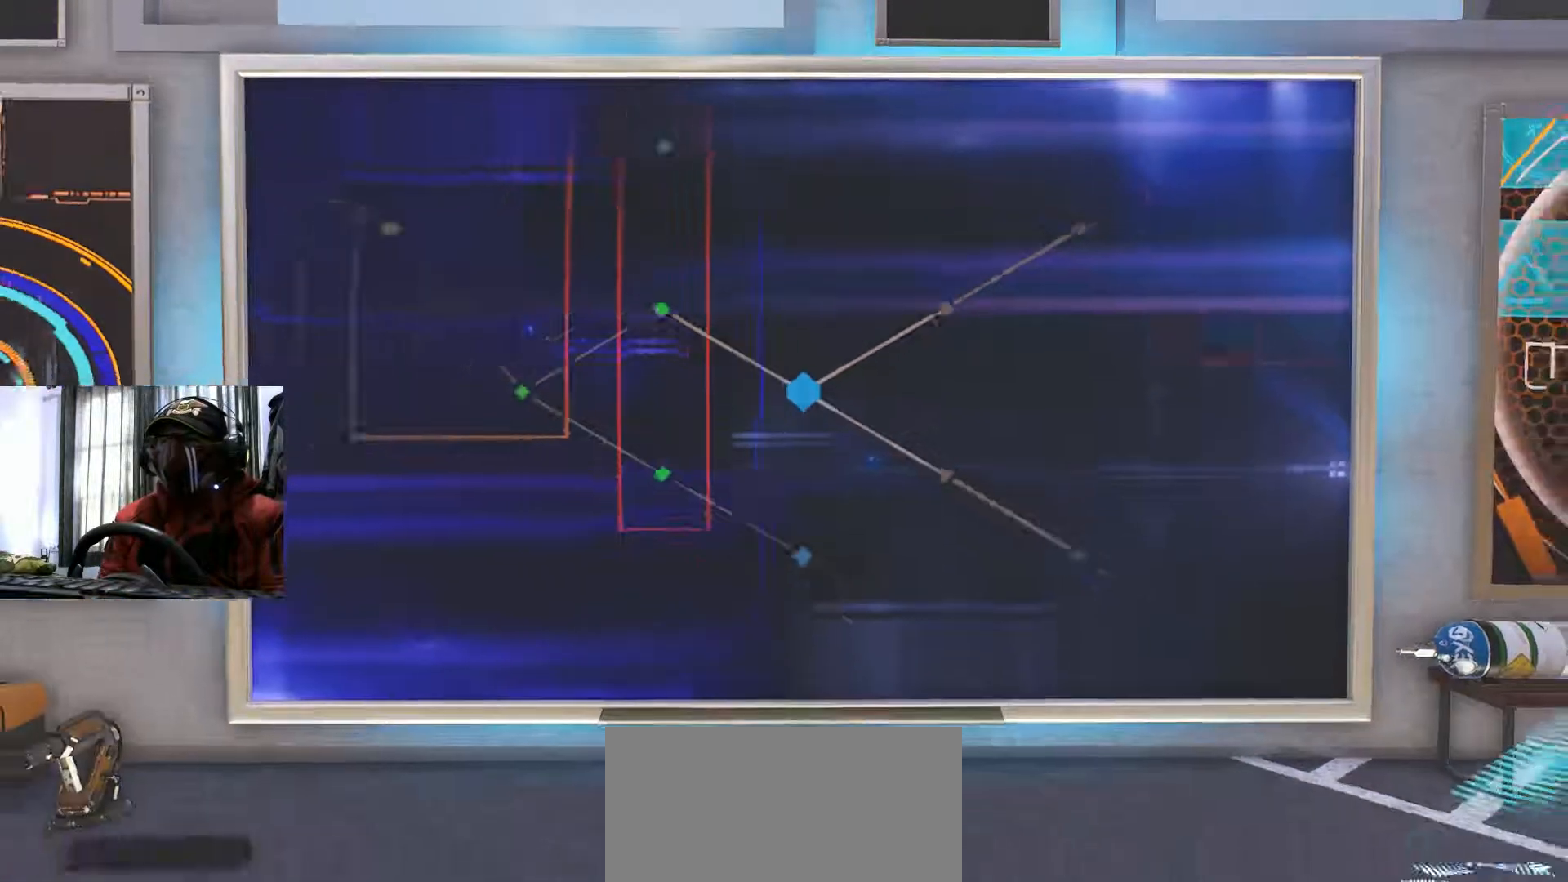
{"buttons": [], "left_stick": "center", "right_stick": "center", "events": []}
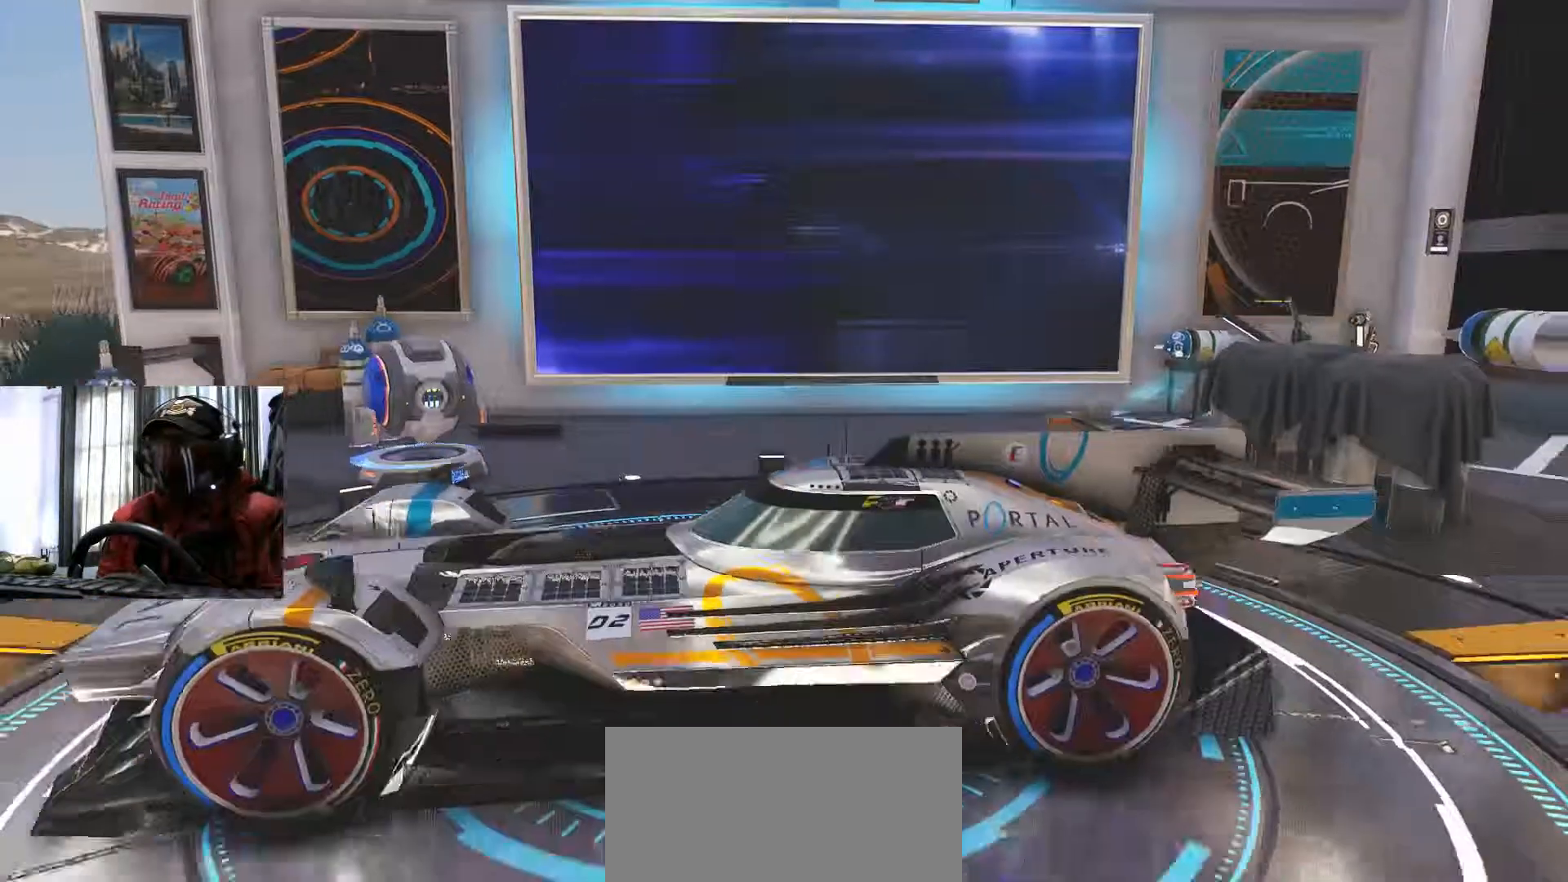
{"buttons": [], "left_stick": "center", "right_stick": "center", "events": [[251, "X", "down"], [267, "X", "up"]]}